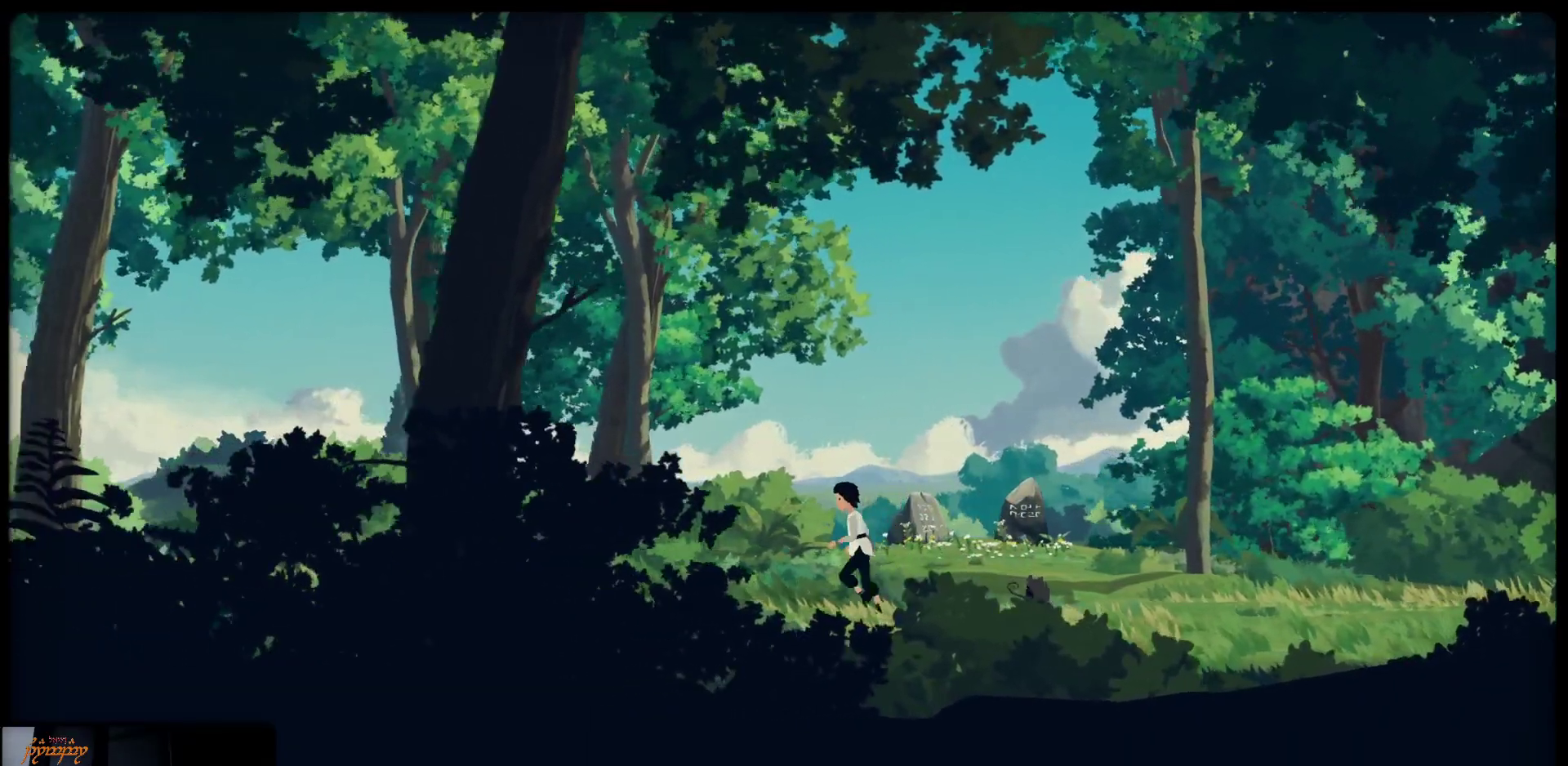
Gameplay with a controller (Xbox layout); each line is a JSON object with the inputs held at the frame after it. "events" lists button and stick changes between this image and that frame as [ms after this image, input, new state], when the widget could be followed in between.
{"buttons": [], "left_stick": "up-left", "right_stick": "center", "events": []}
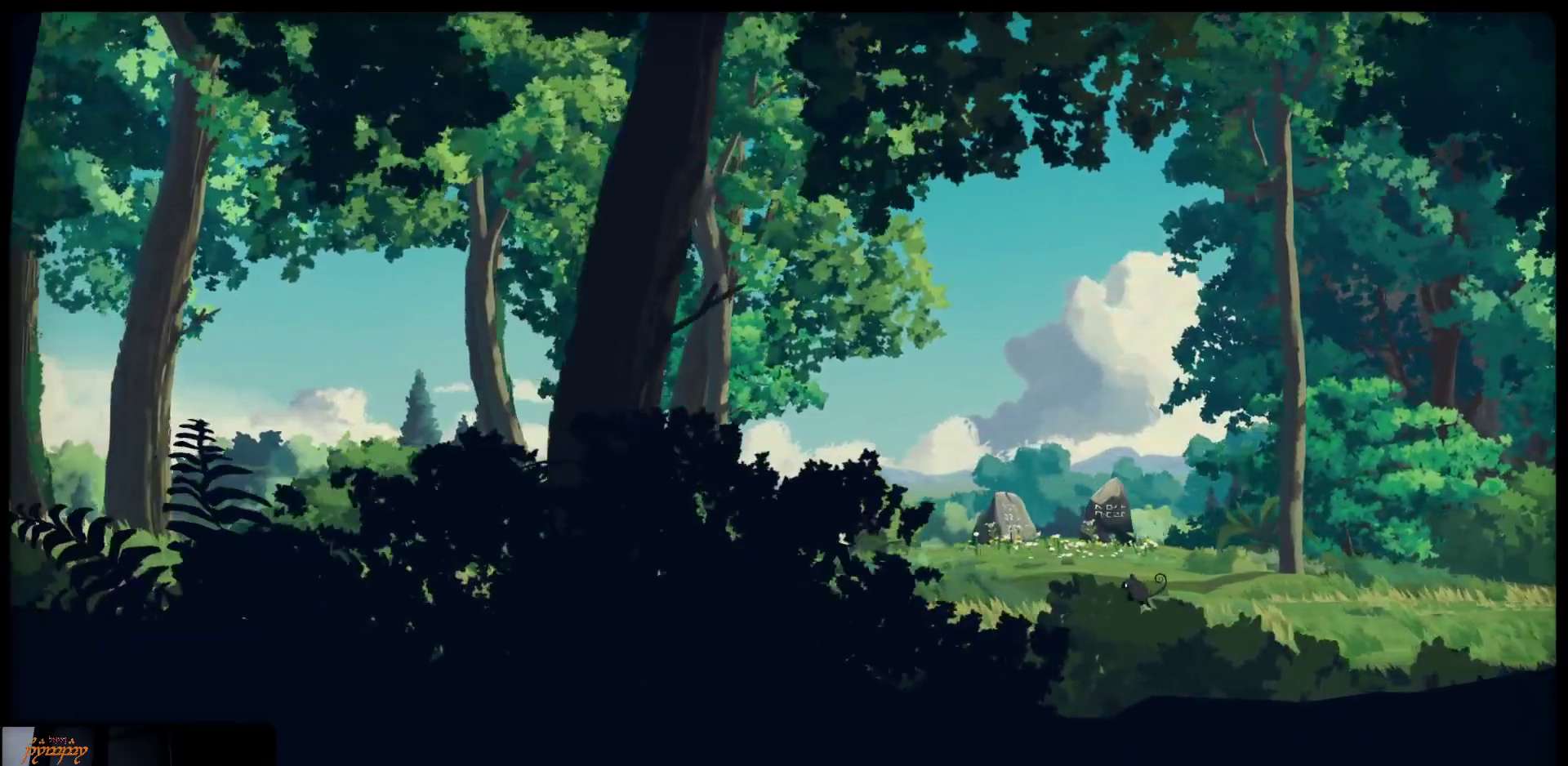
{"buttons": [], "left_stick": "up-left", "right_stick": "center", "events": []}
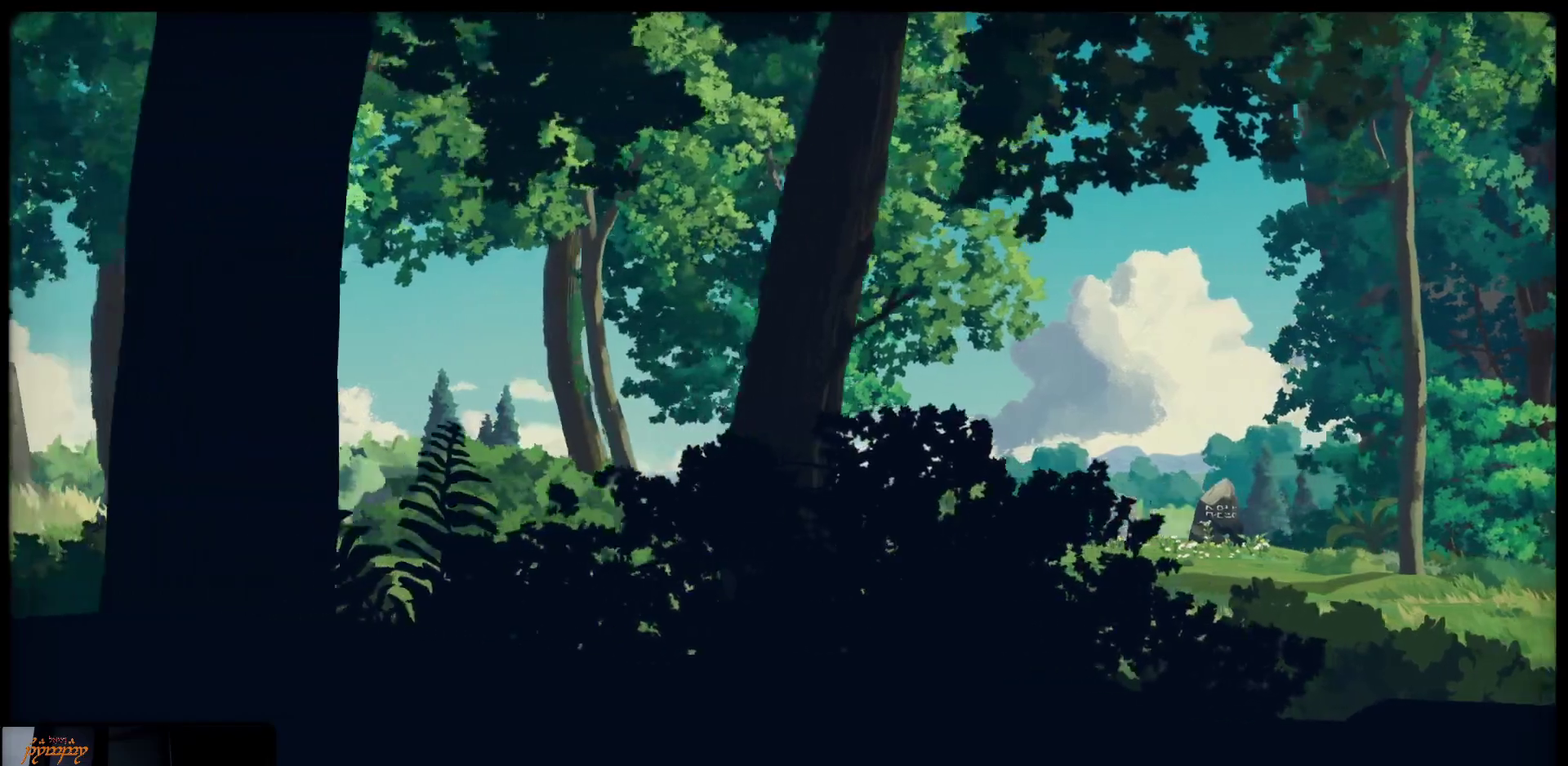
{"buttons": [], "left_stick": "up-left", "right_stick": "center", "events": []}
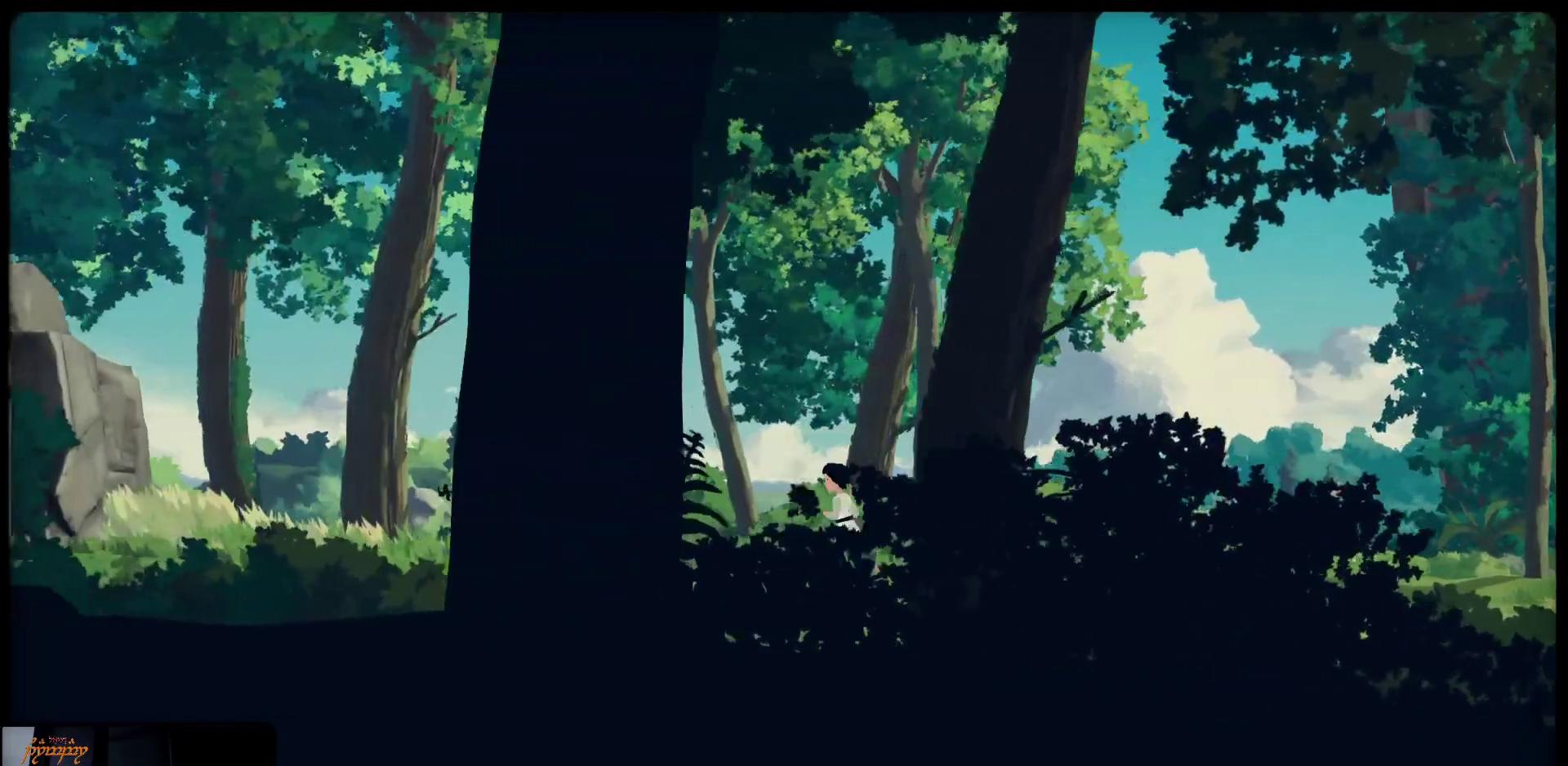
{"buttons": [], "left_stick": "up-left", "right_stick": "center", "events": []}
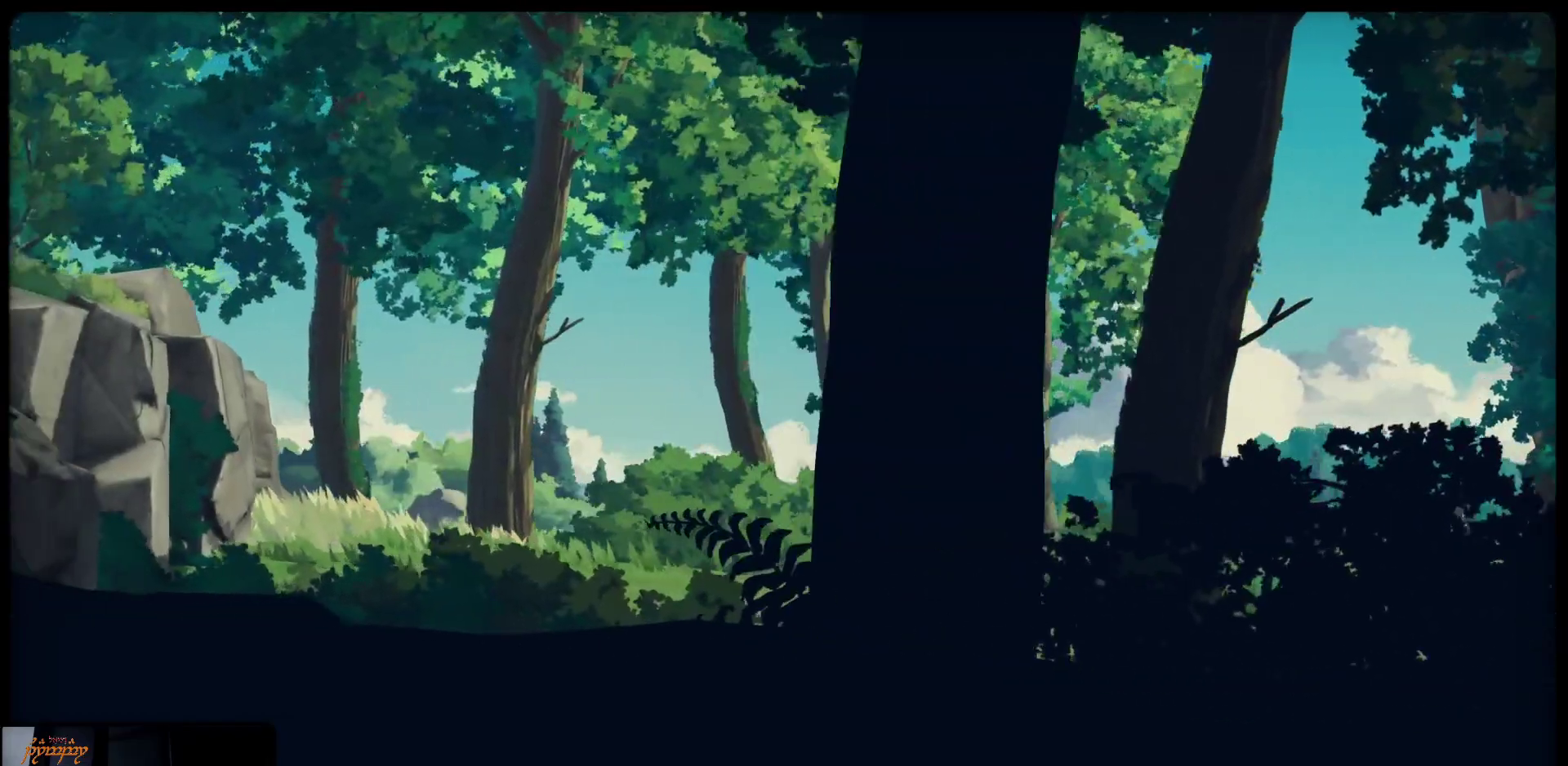
{"buttons": [], "left_stick": "up-left", "right_stick": "center", "events": []}
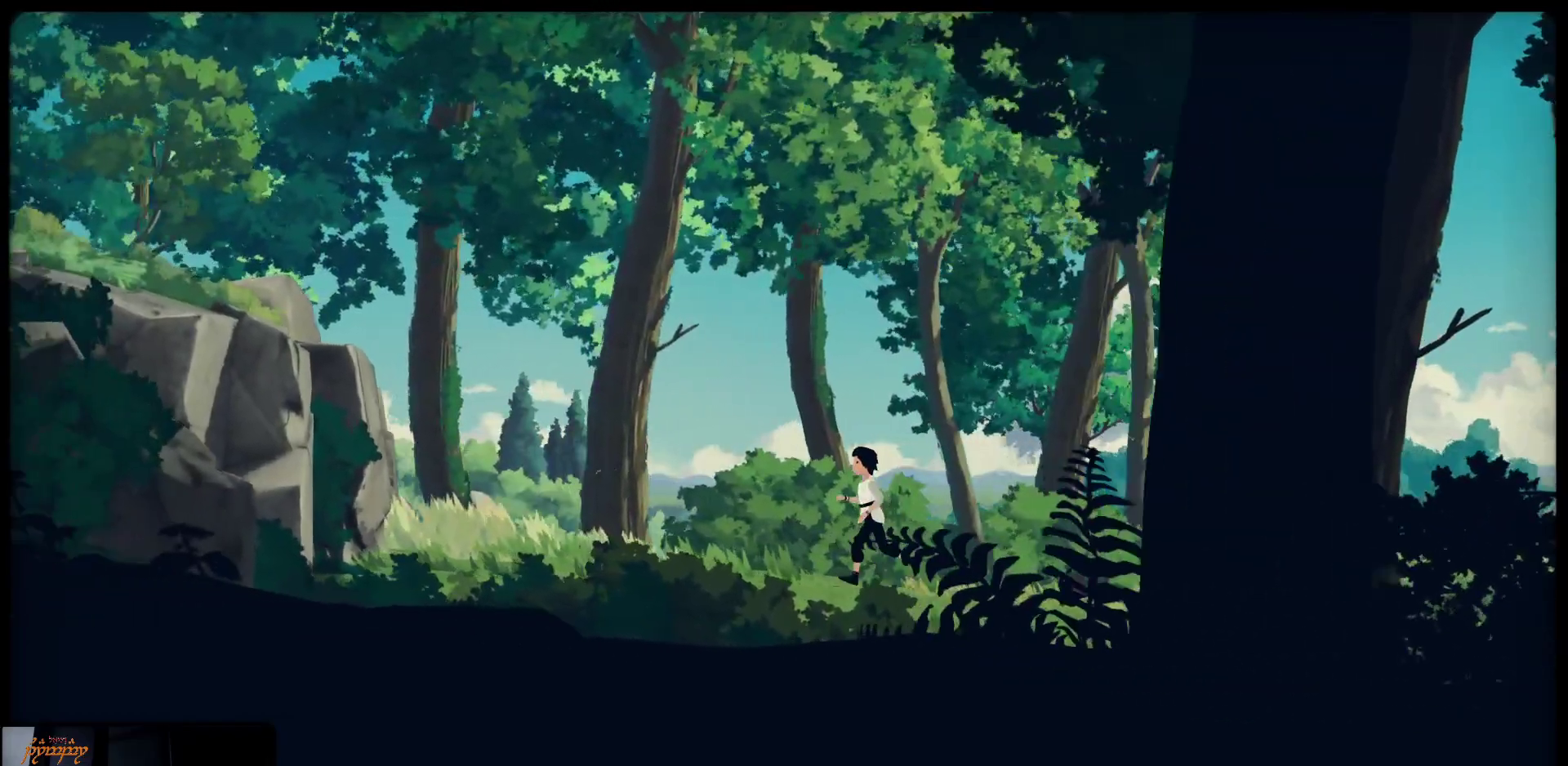
{"buttons": [], "left_stick": "up-left", "right_stick": "center", "events": []}
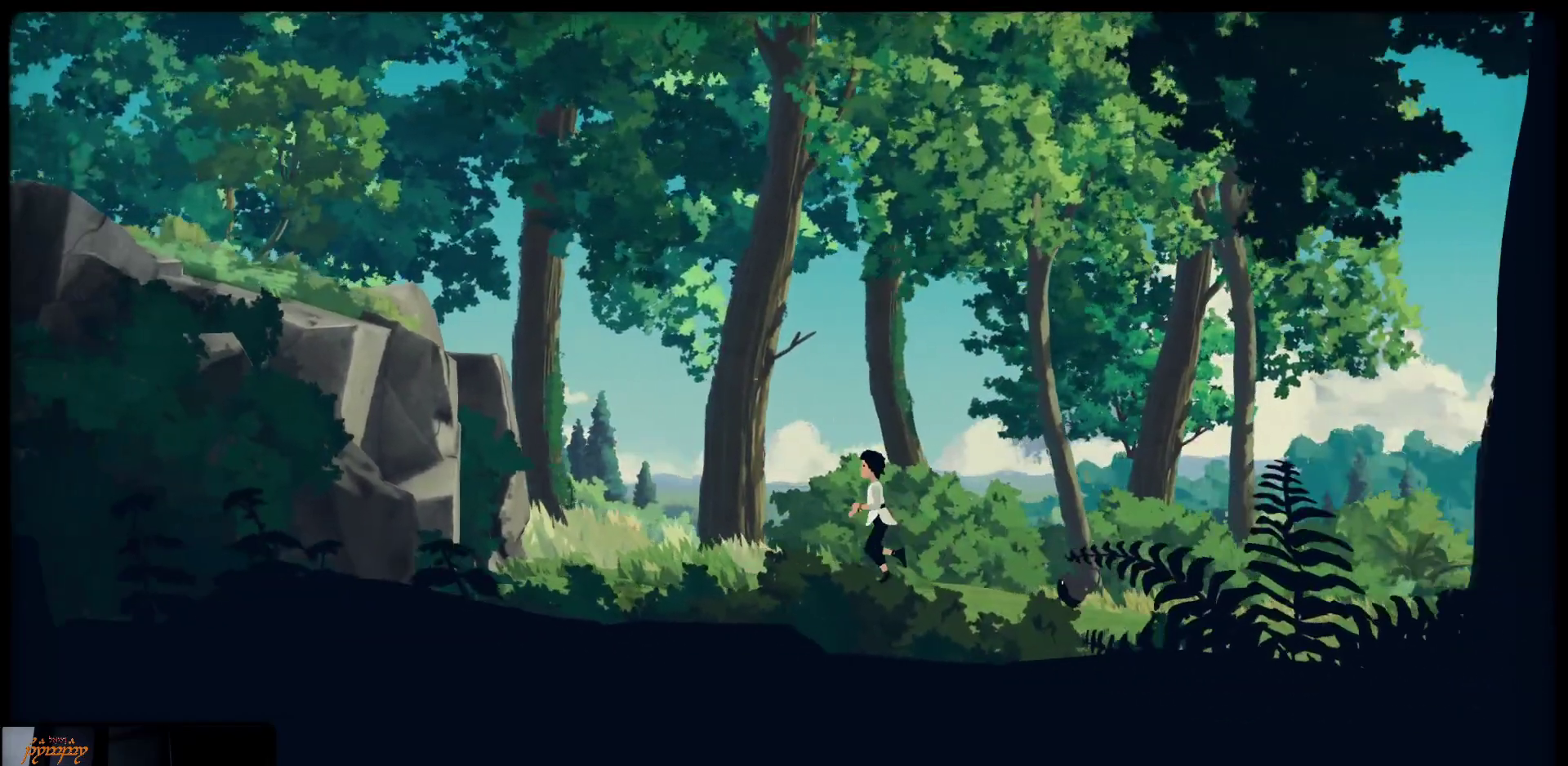
{"buttons": [], "left_stick": "up-left", "right_stick": "center", "events": []}
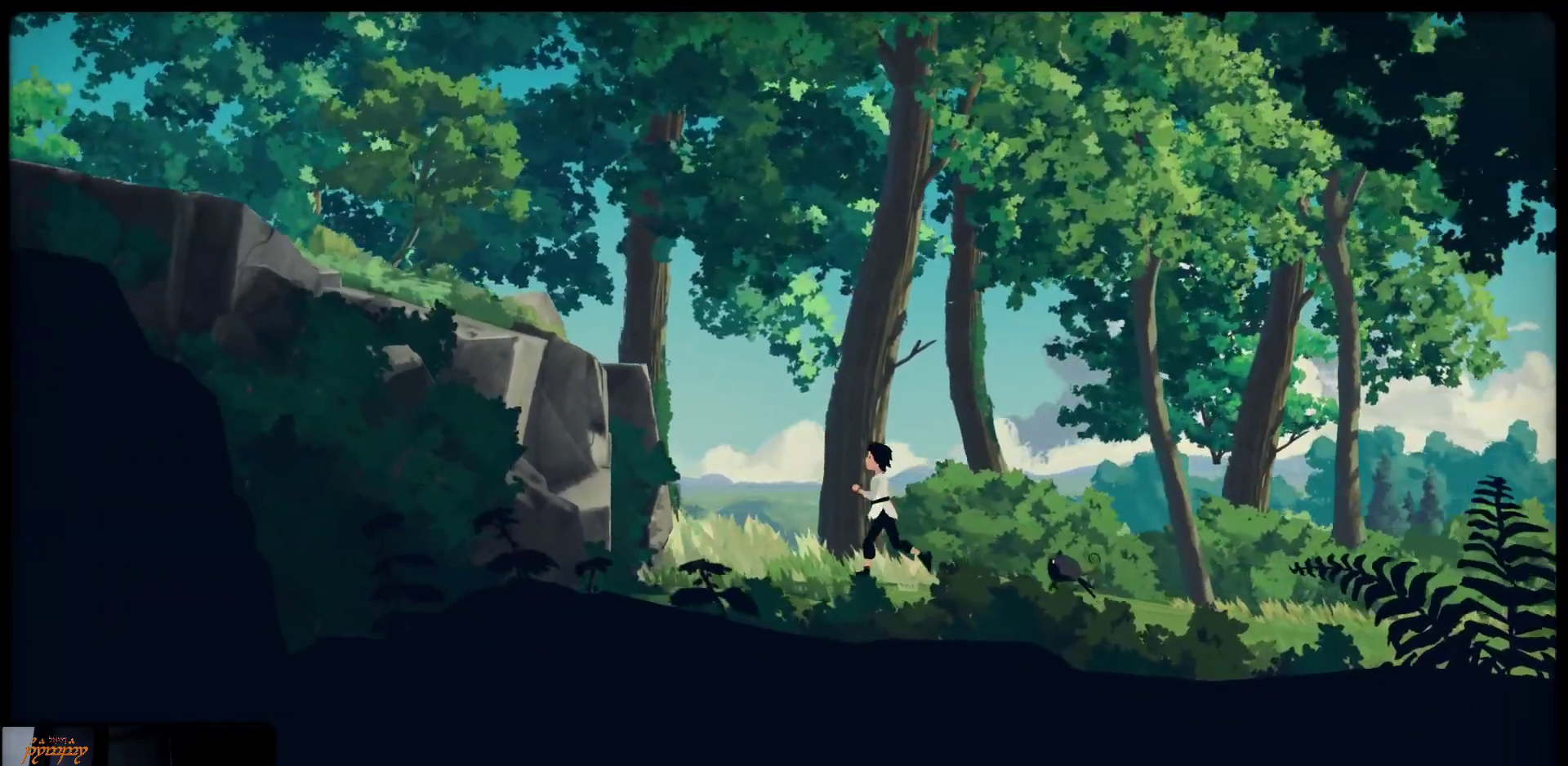
{"buttons": [], "left_stick": "up-left", "right_stick": "center", "events": []}
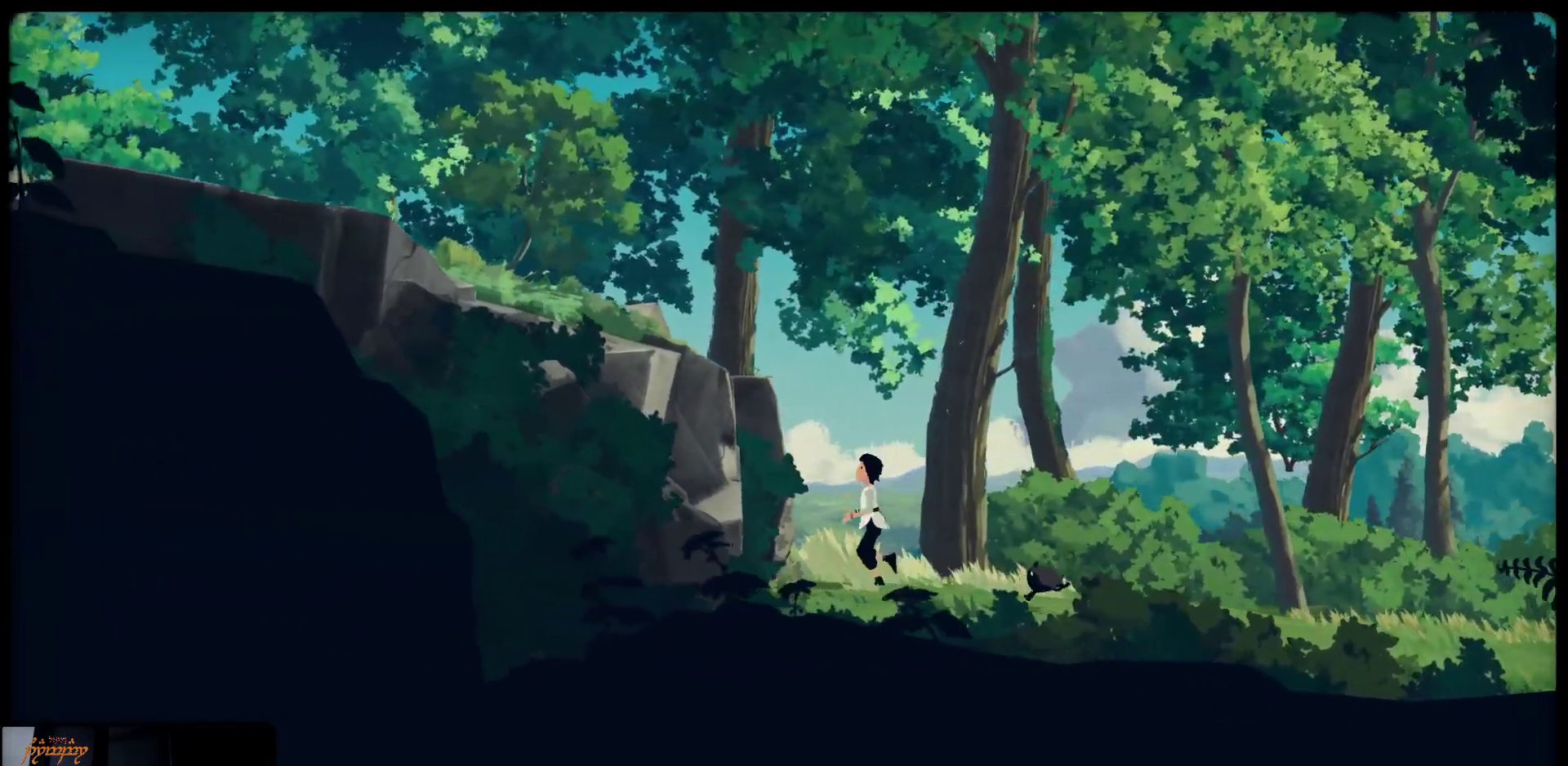
{"buttons": [], "left_stick": "up-left", "right_stick": "center", "events": [[33, "A", "down"], [333, "A", "up"]]}
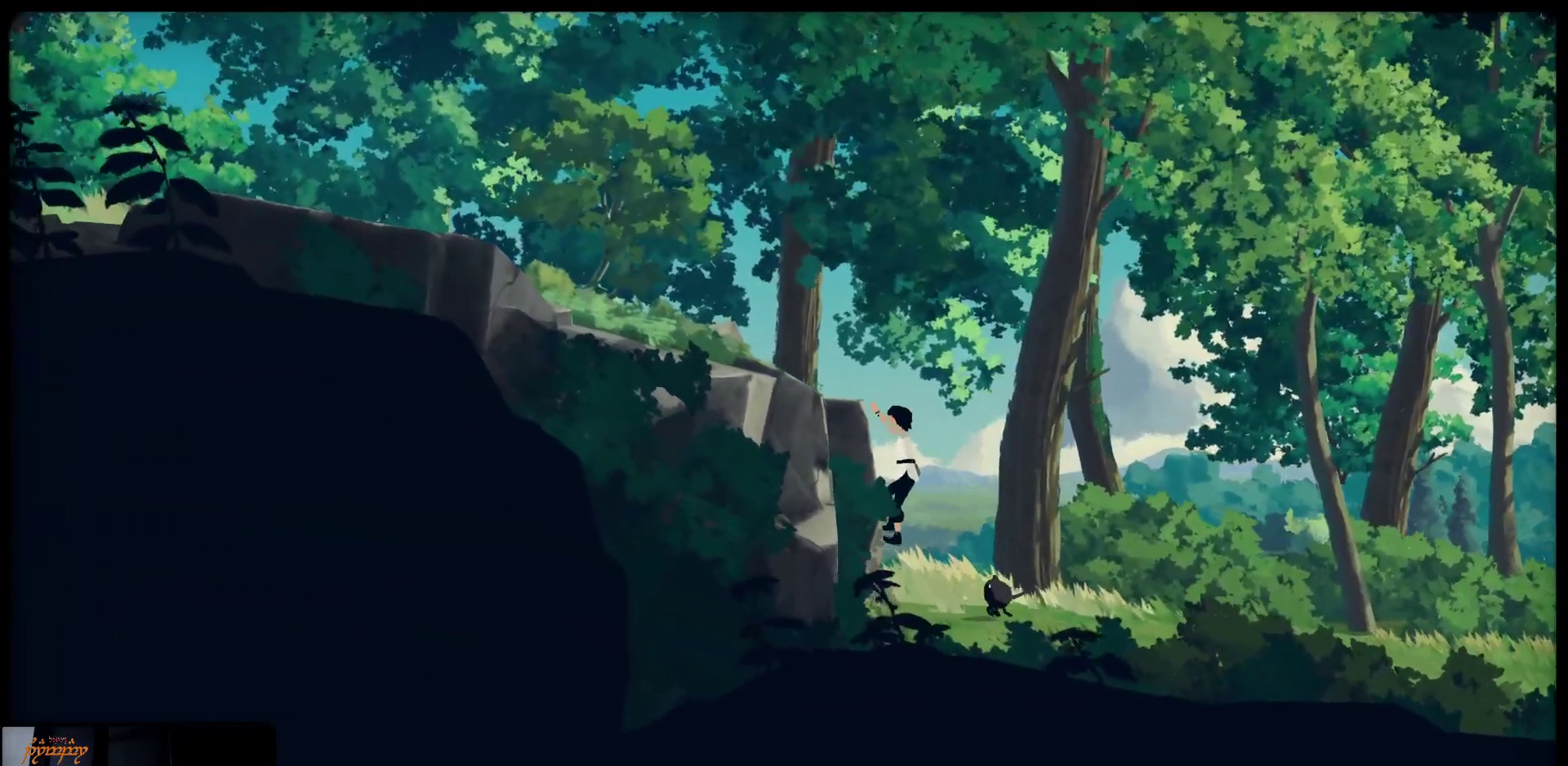
{"buttons": [], "left_stick": "up-left", "right_stick": "center", "events": []}
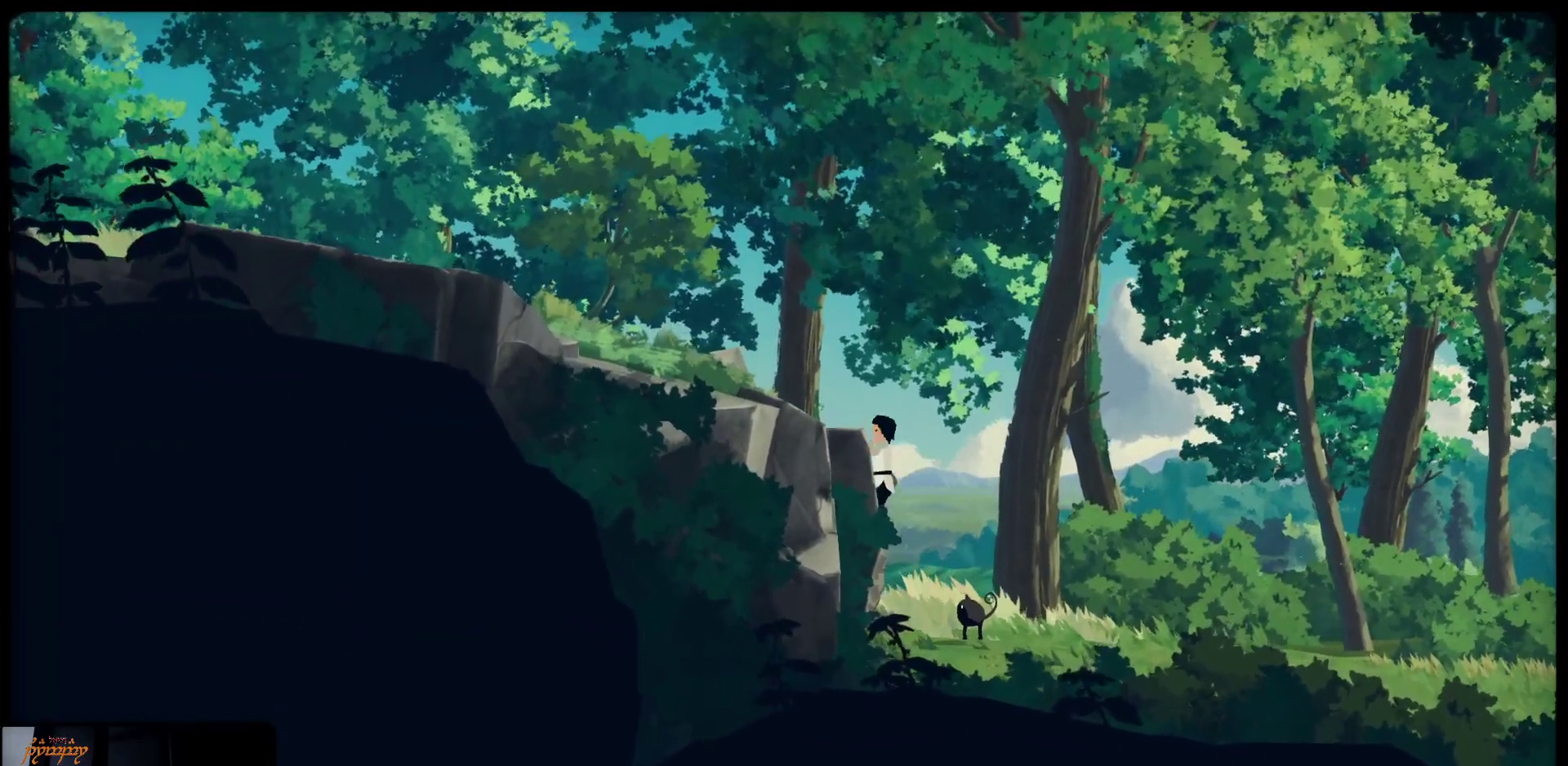
{"buttons": [], "left_stick": "up-left", "right_stick": "center", "events": []}
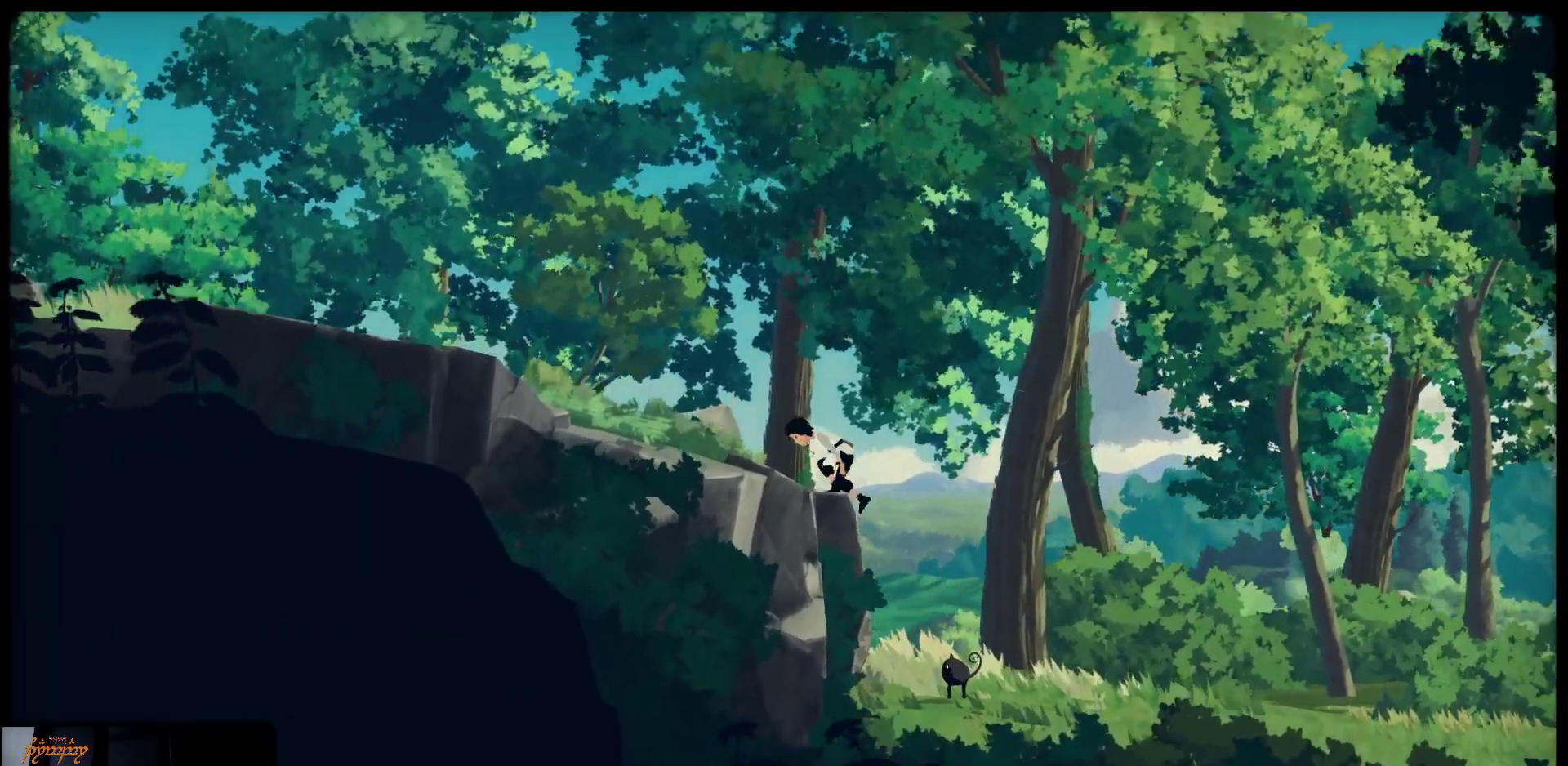
{"buttons": [], "left_stick": "up-left", "right_stick": "center", "events": []}
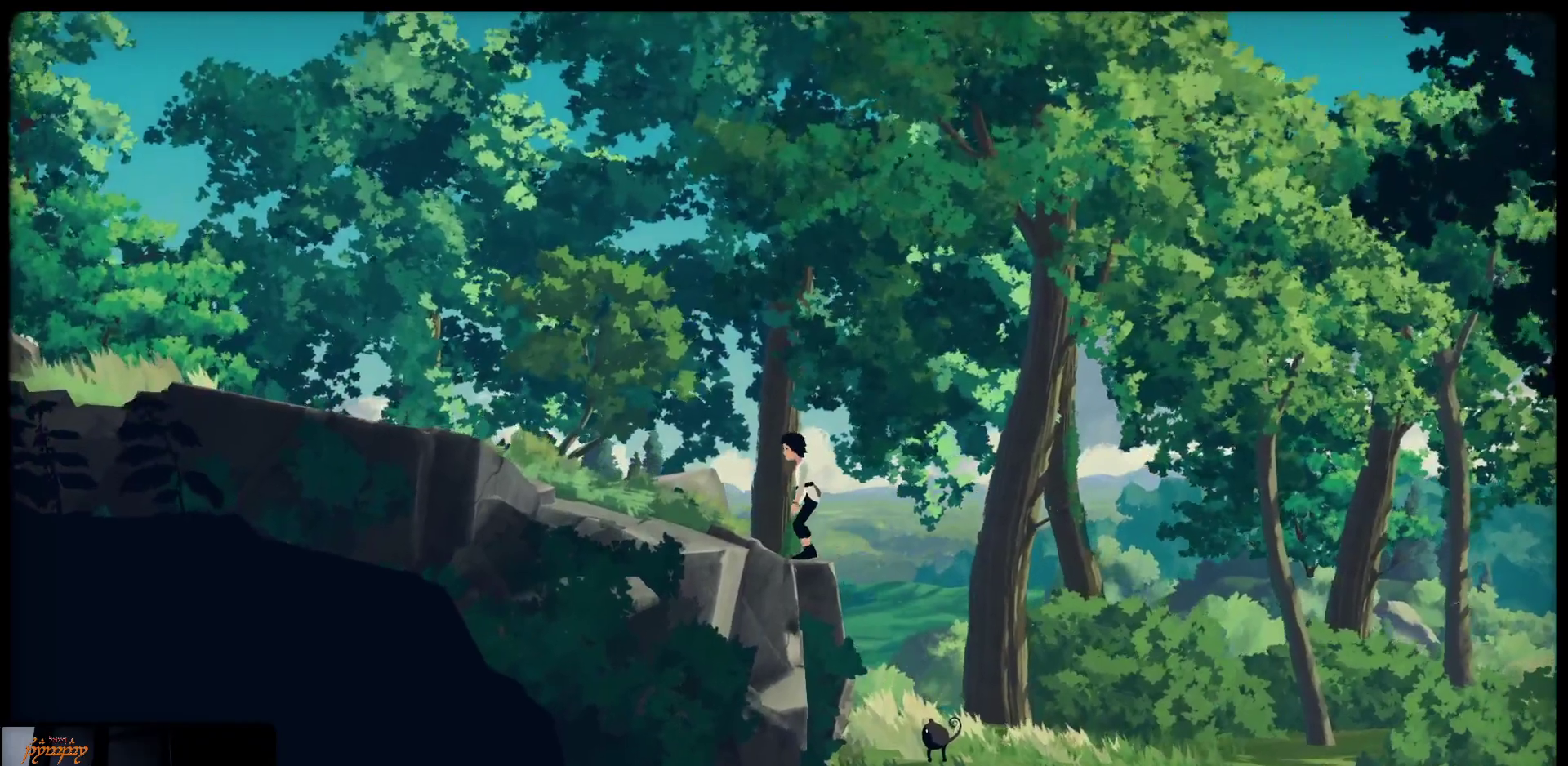
{"buttons": [], "left_stick": "up-left", "right_stick": "center", "events": []}
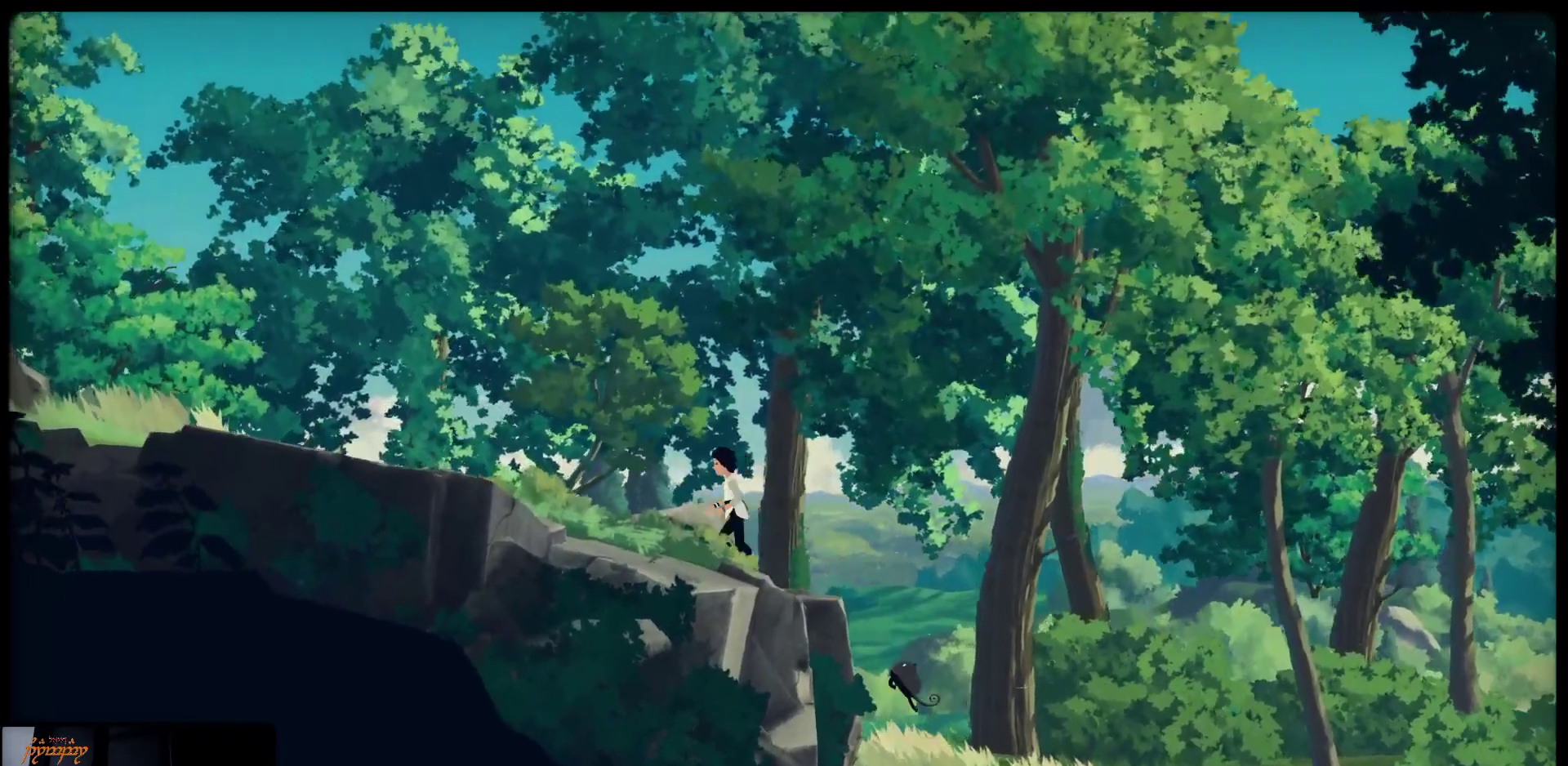
{"buttons": [], "left_stick": "up-left", "right_stick": "center", "events": []}
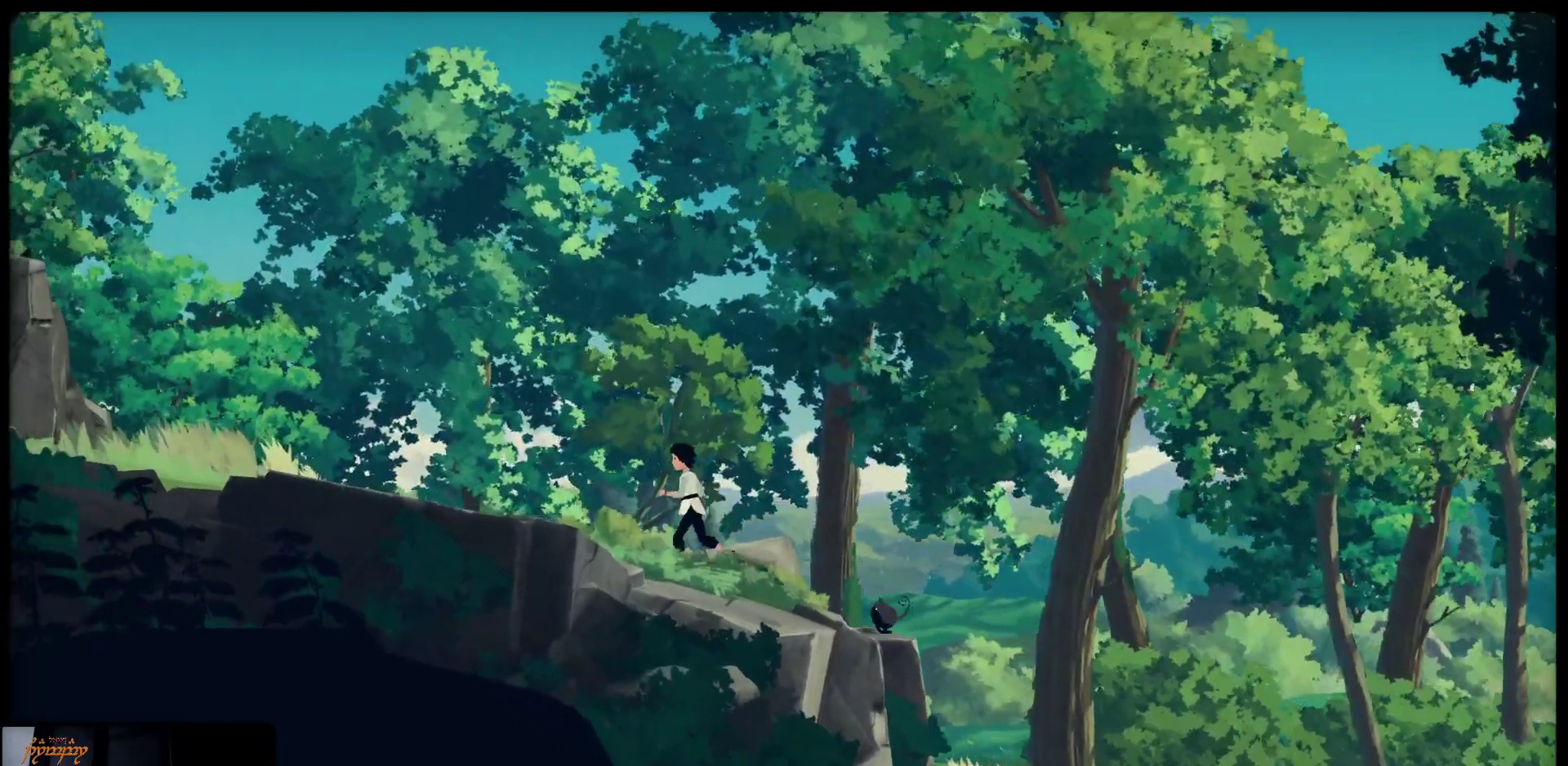
{"buttons": [], "left_stick": "up-left", "right_stick": "center", "events": []}
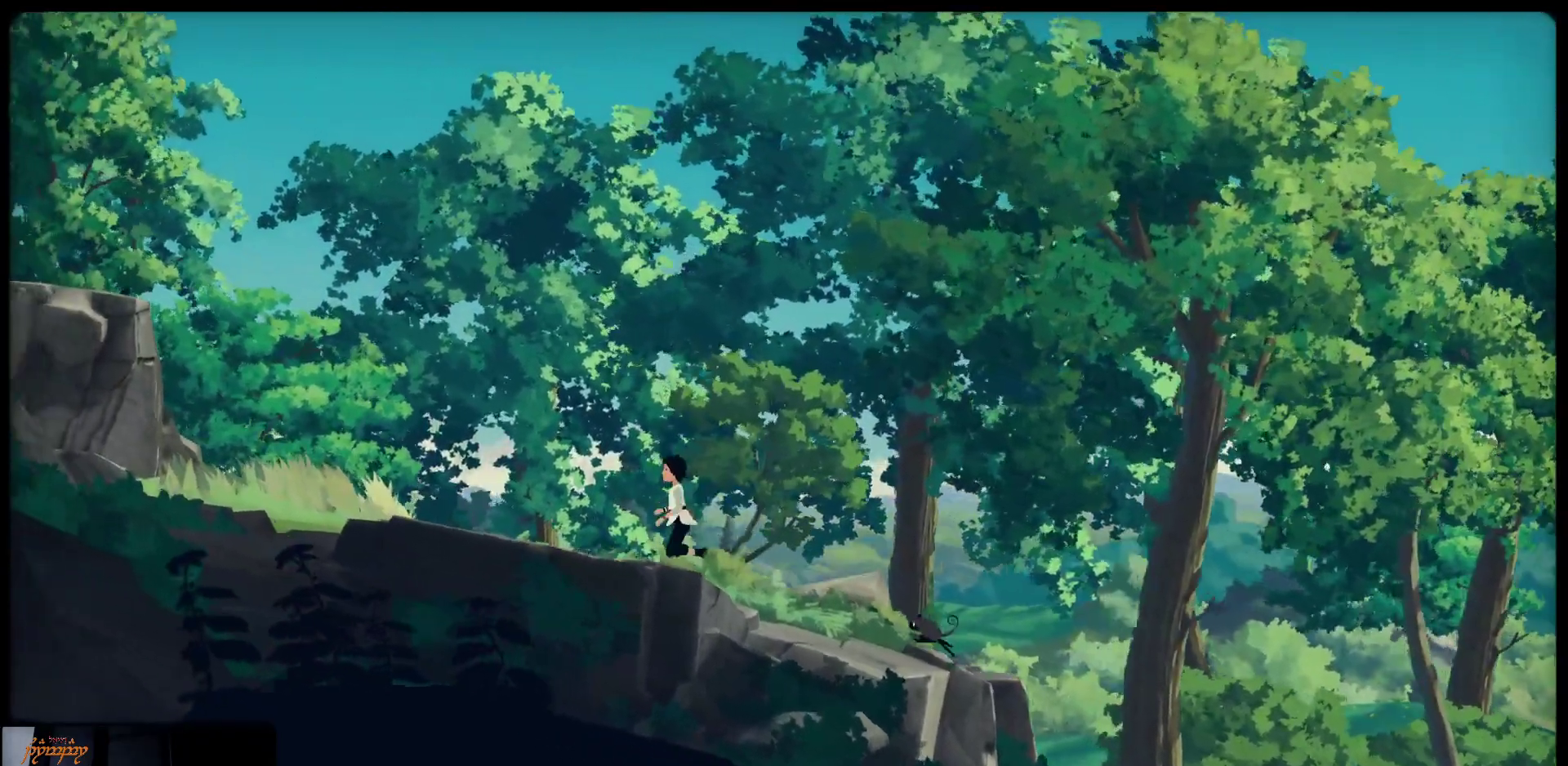
{"buttons": [], "left_stick": "up-left", "right_stick": "center", "events": []}
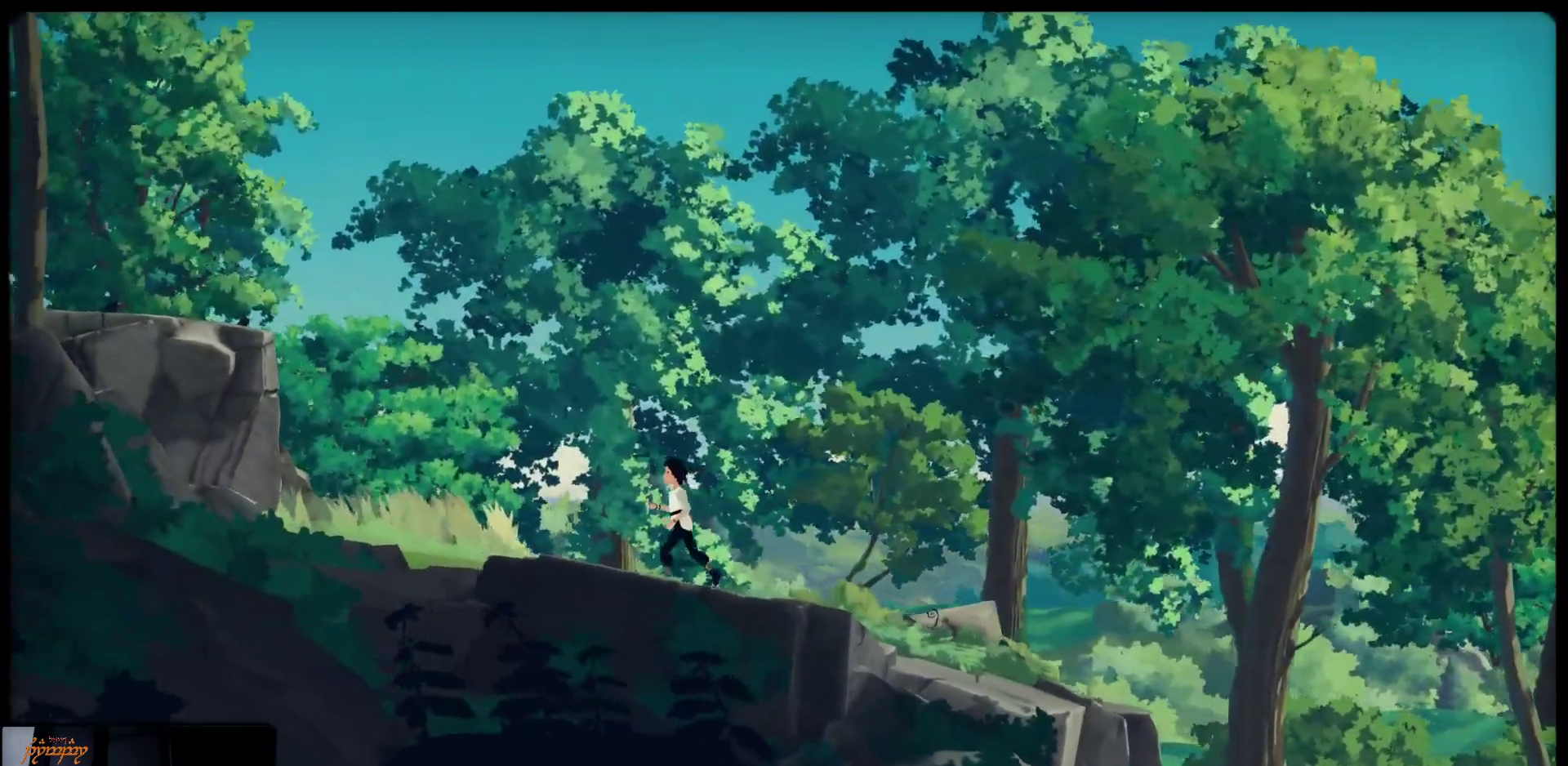
{"buttons": [], "left_stick": "up-left", "right_stick": "center", "events": []}
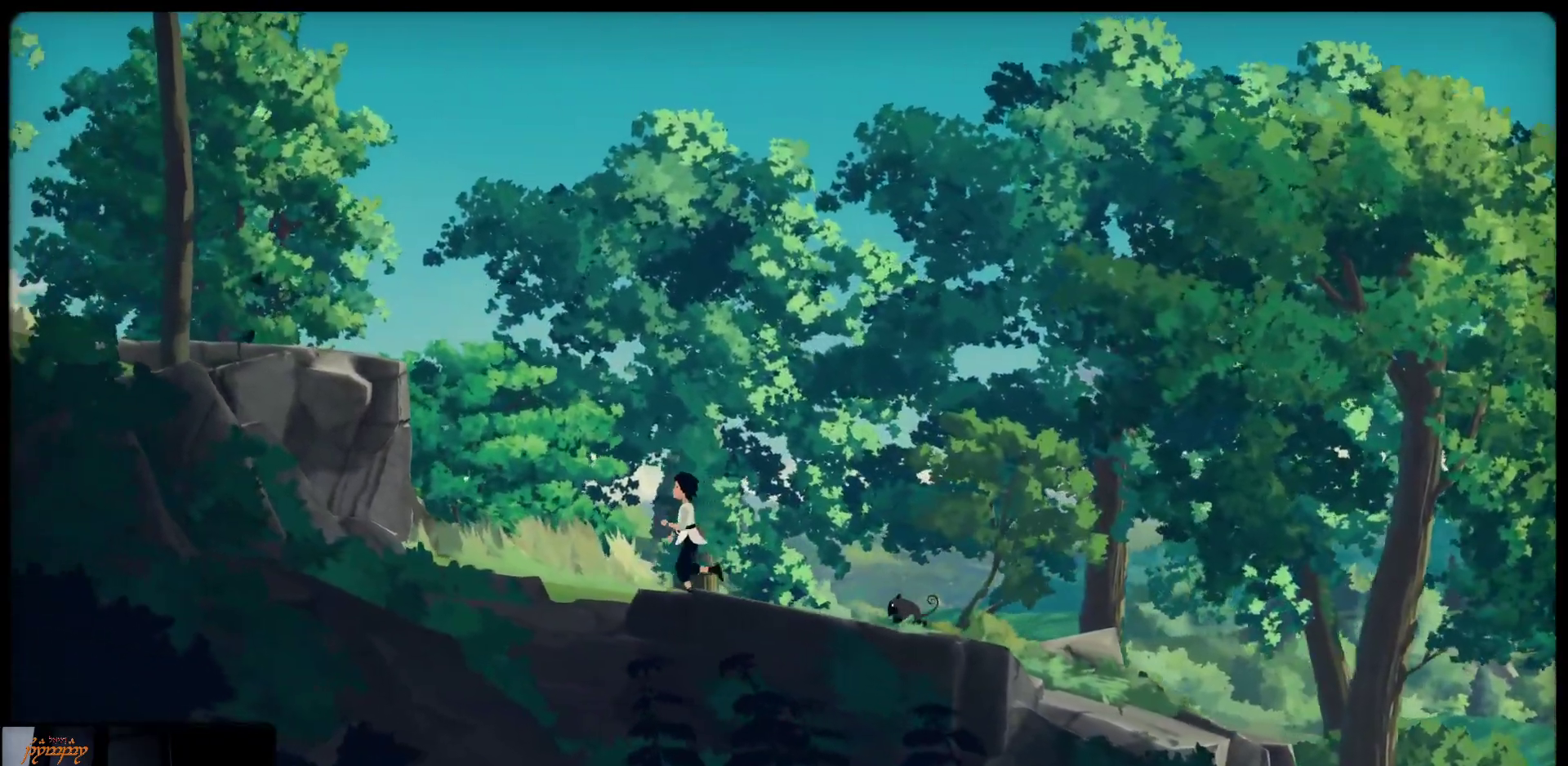
{"buttons": [], "left_stick": "up-left", "right_stick": "center", "events": []}
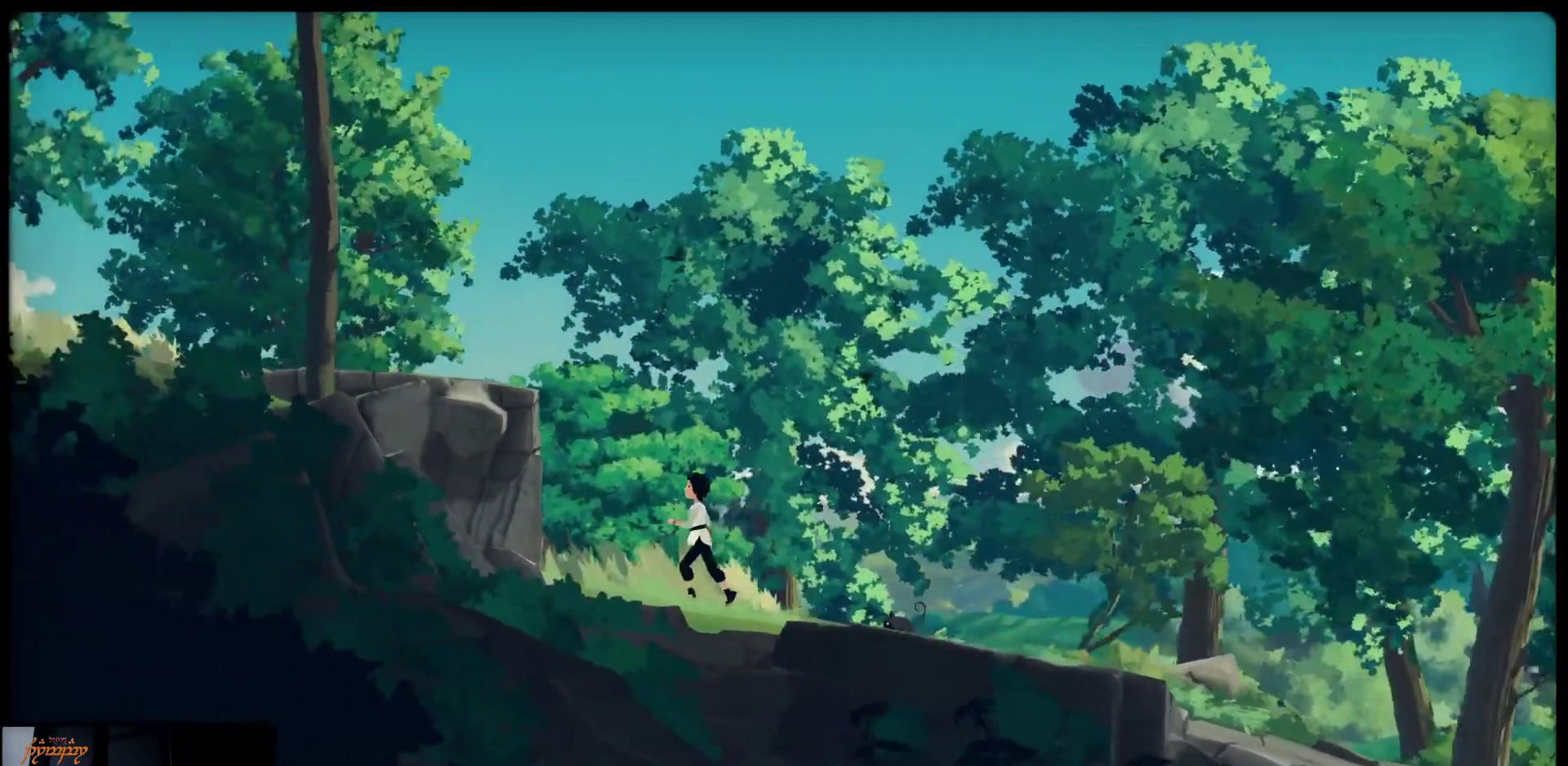
{"buttons": ["A"], "left_stick": "up-left", "right_stick": "center", "events": [[167, "A", "down"]]}
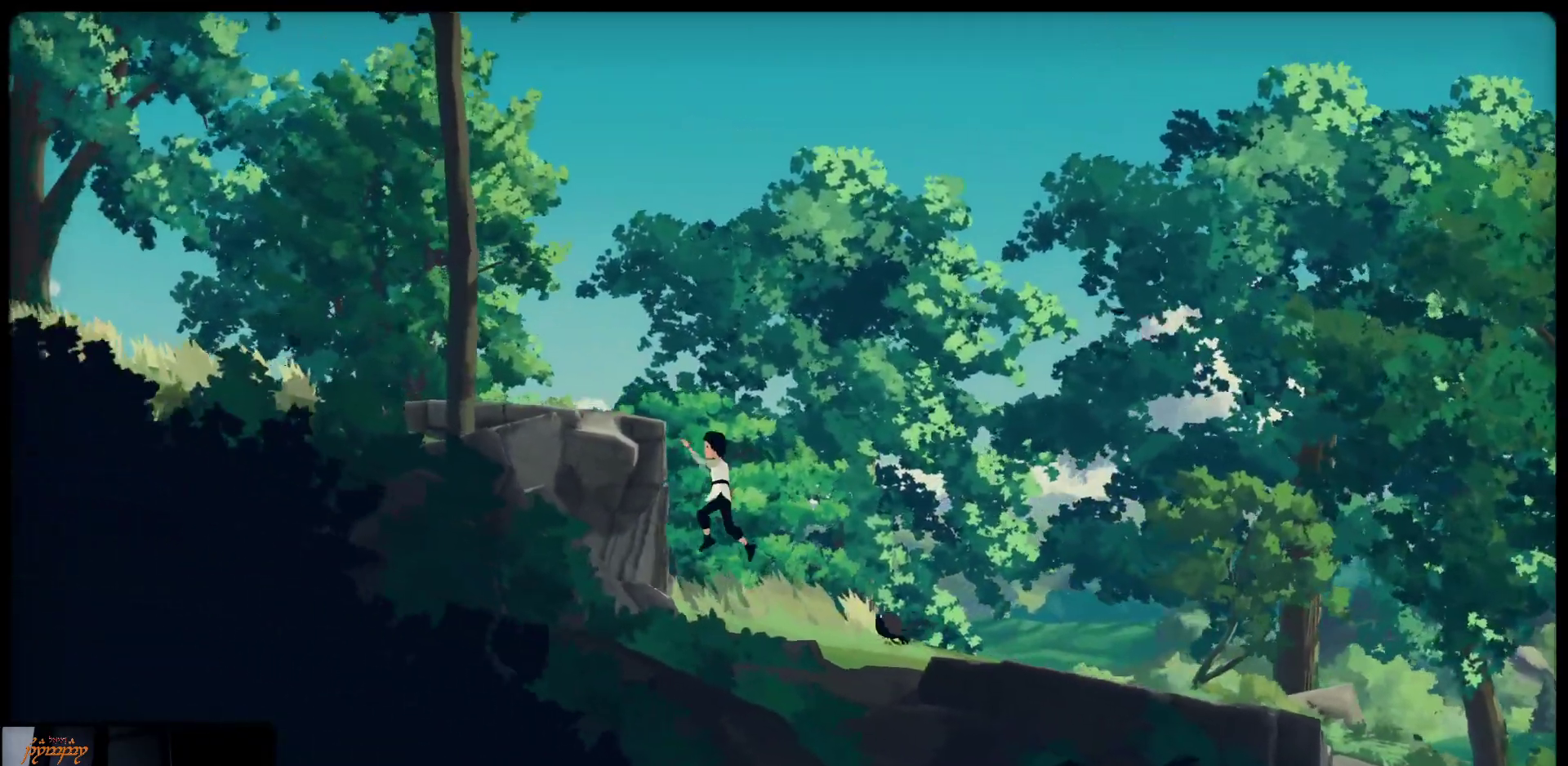
{"buttons": [], "left_stick": "up-left", "right_stick": "center", "events": [[83, "A", "up"]]}
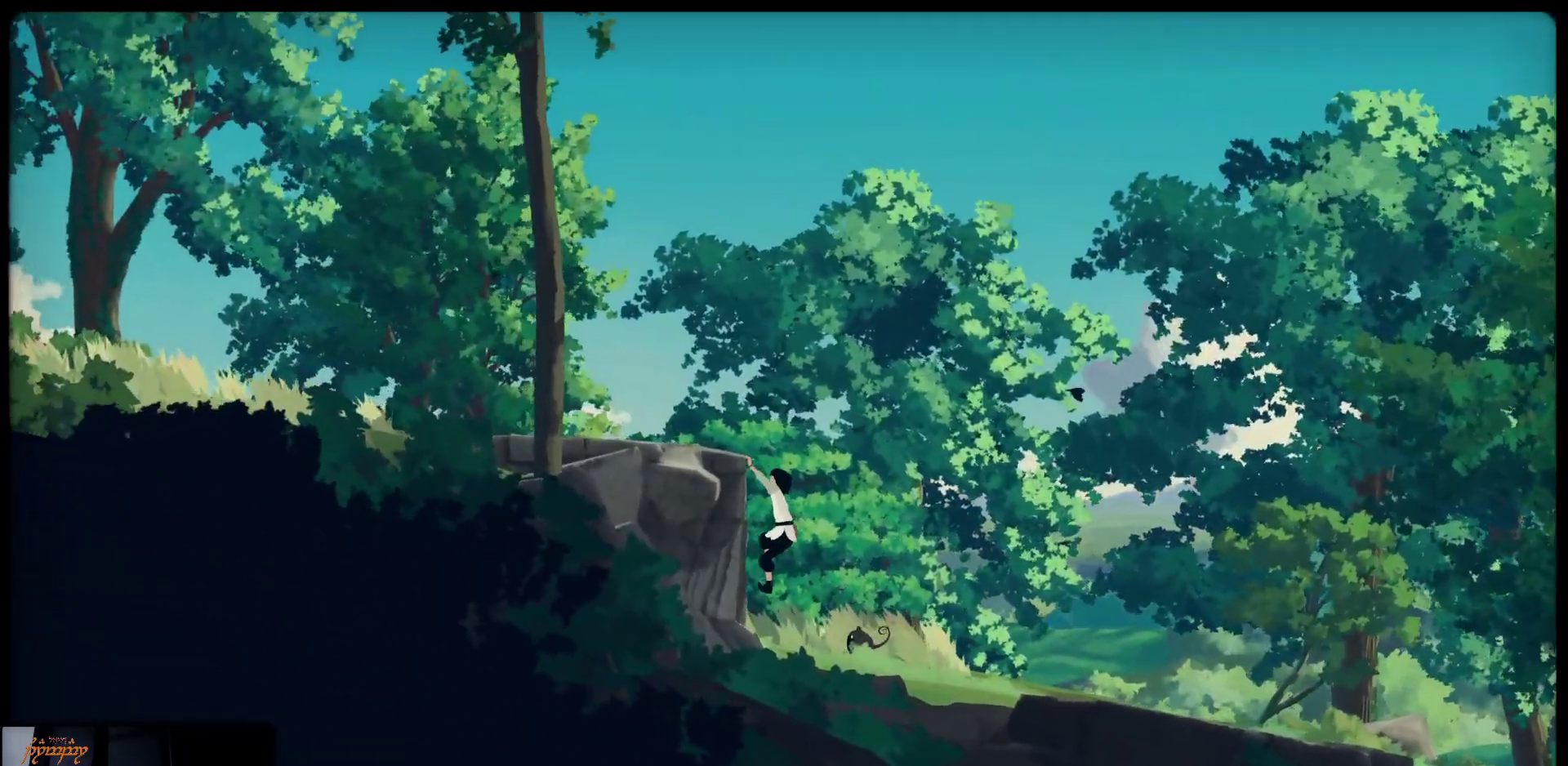
{"buttons": [], "left_stick": "up-left", "right_stick": "center", "events": []}
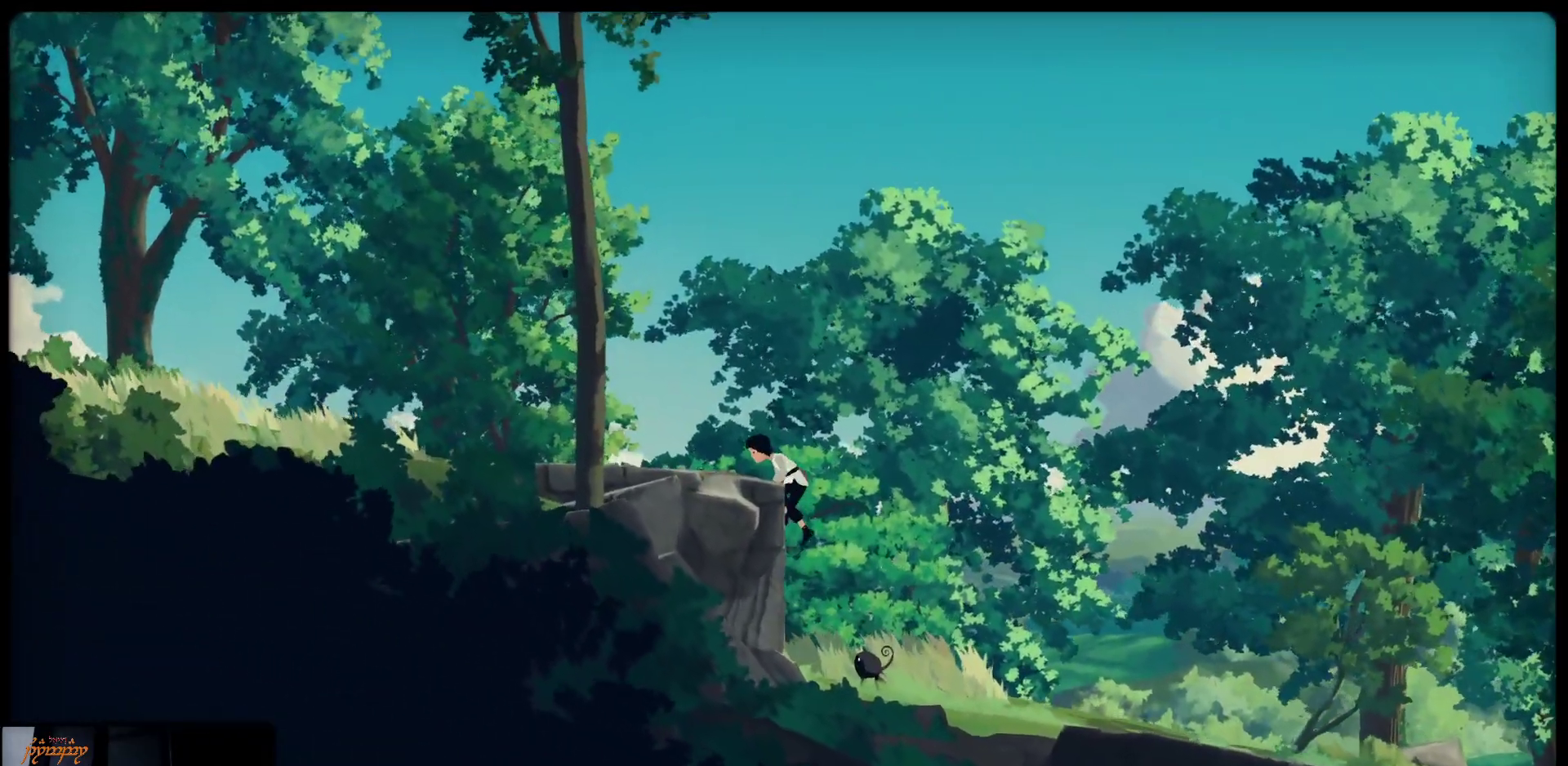
{"buttons": [], "left_stick": "up-left", "right_stick": "center", "events": []}
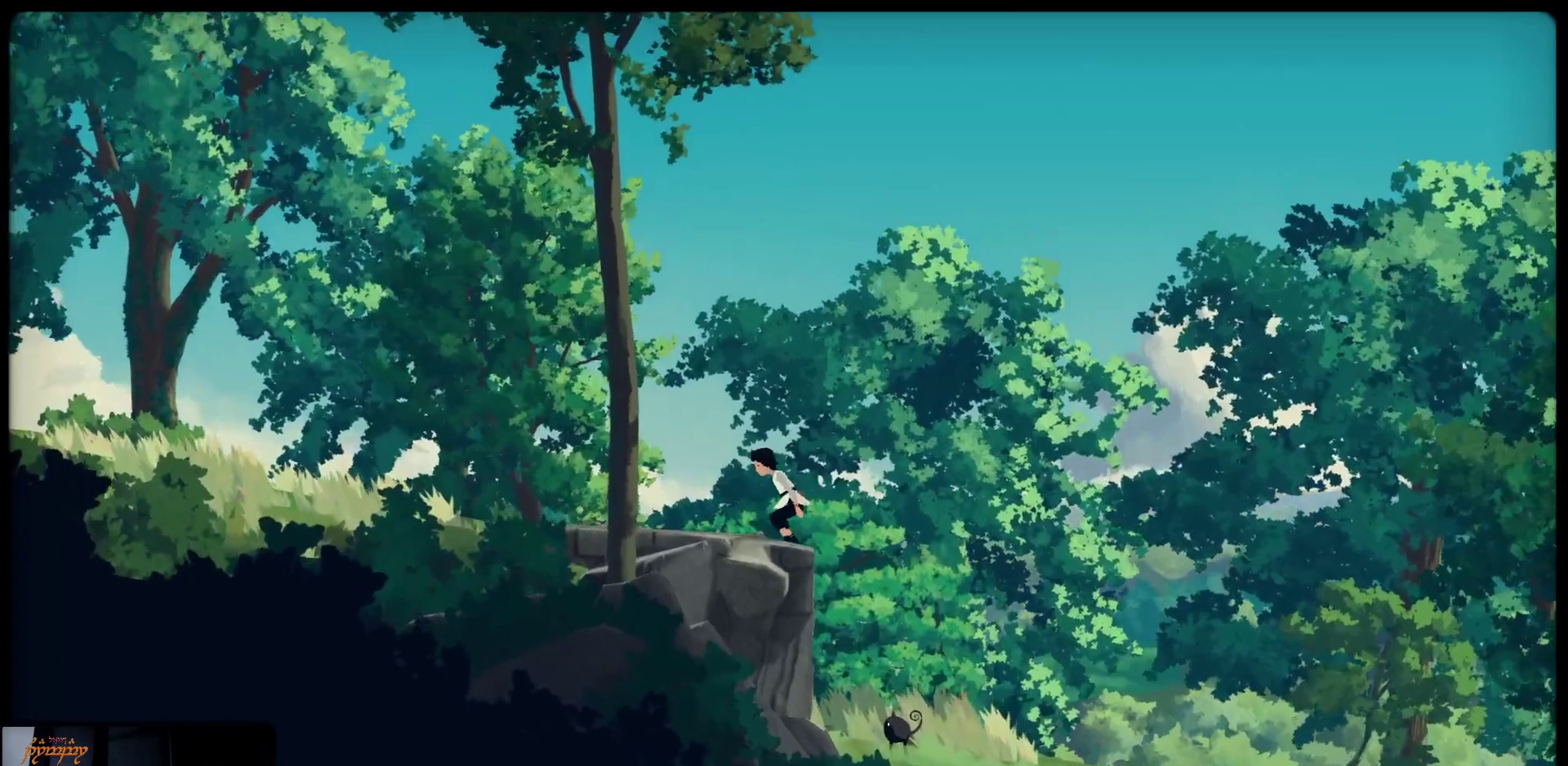
{"buttons": [], "left_stick": "up-left", "right_stick": "center", "events": []}
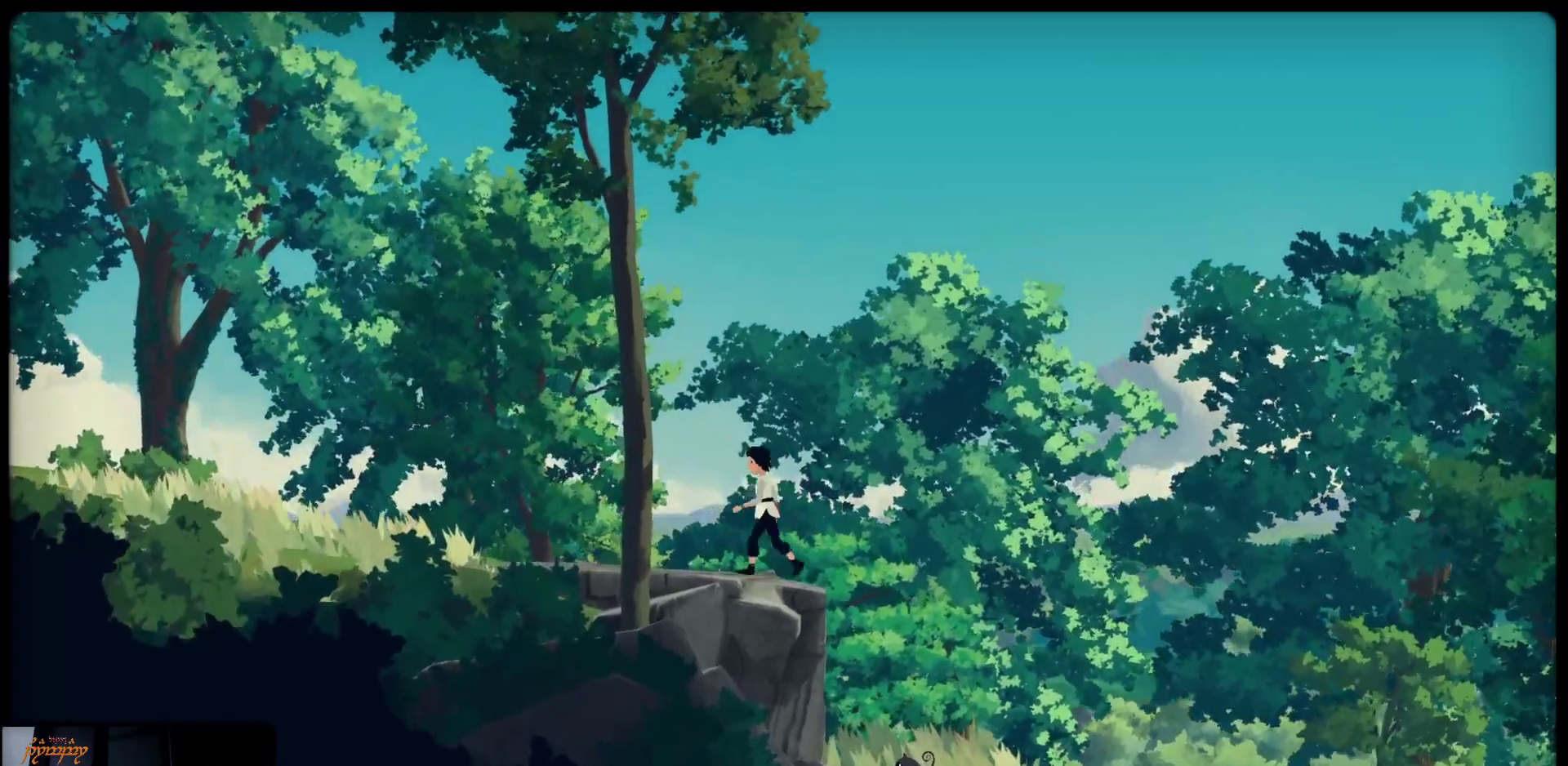
{"buttons": [], "left_stick": "up-left", "right_stick": "center", "events": []}
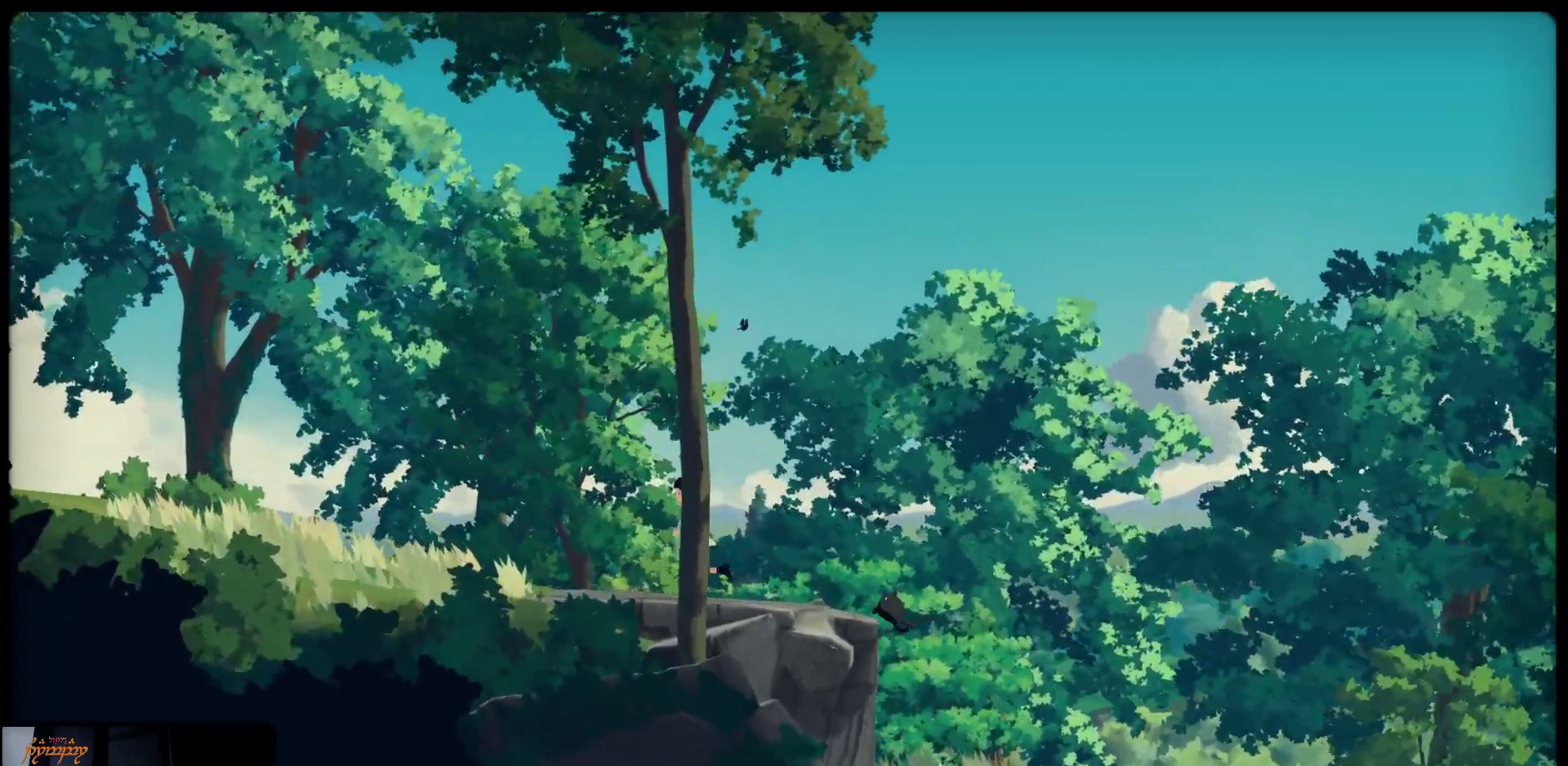
{"buttons": [], "left_stick": "up-left", "right_stick": "center", "events": []}
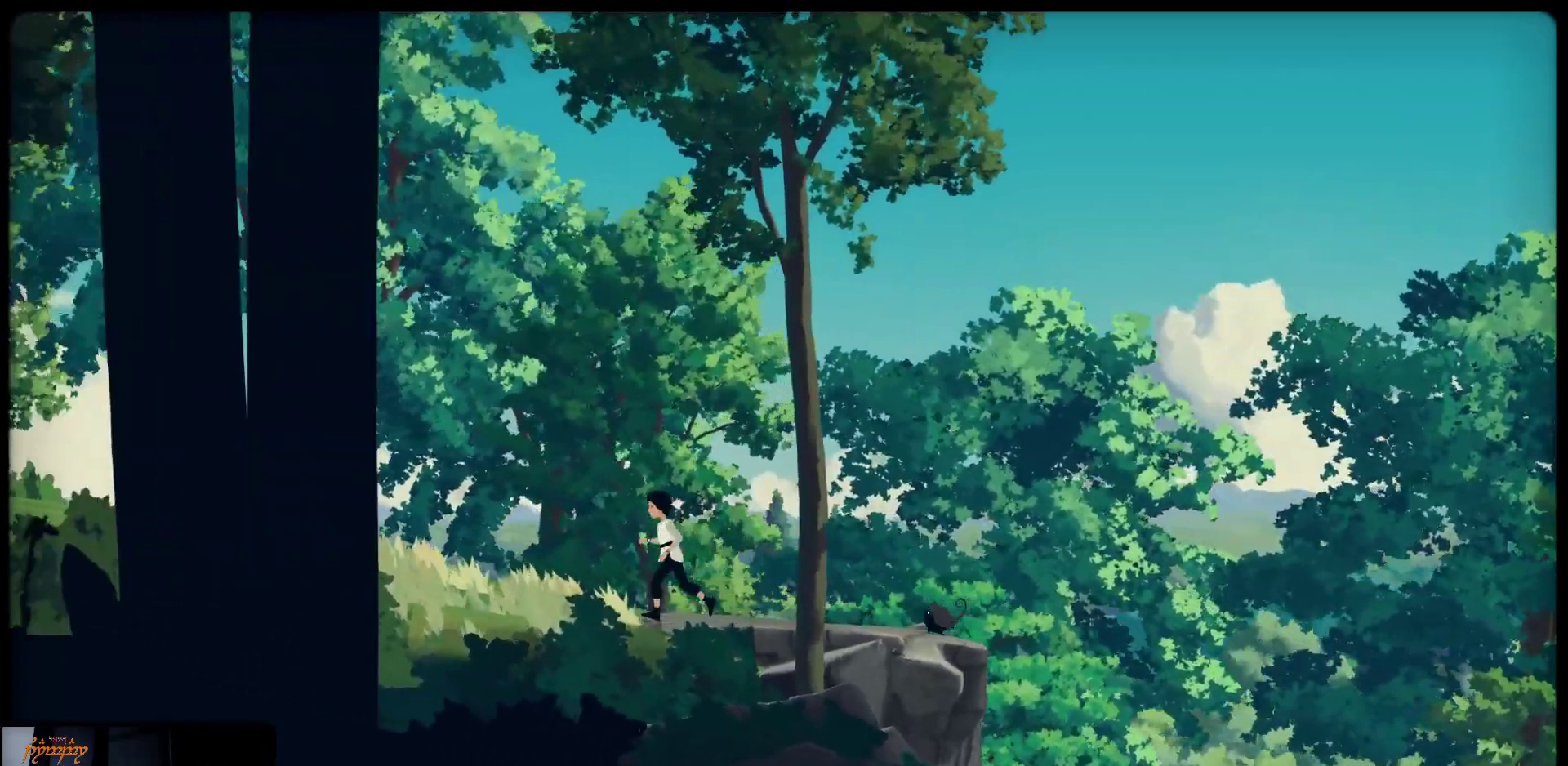
{"buttons": [], "left_stick": "up-left", "right_stick": "center", "events": []}
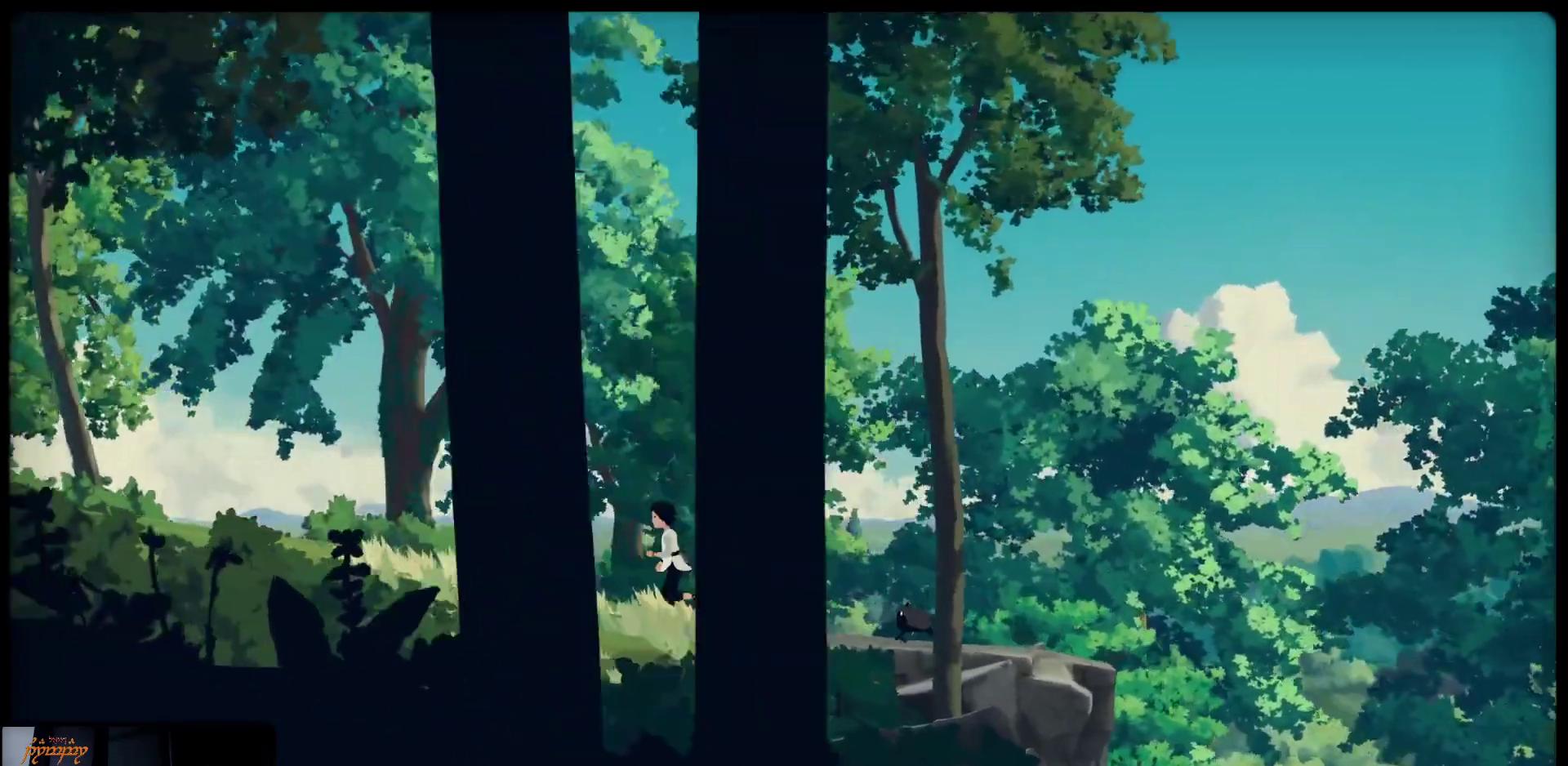
{"buttons": [], "left_stick": "up-left", "right_stick": "center", "events": []}
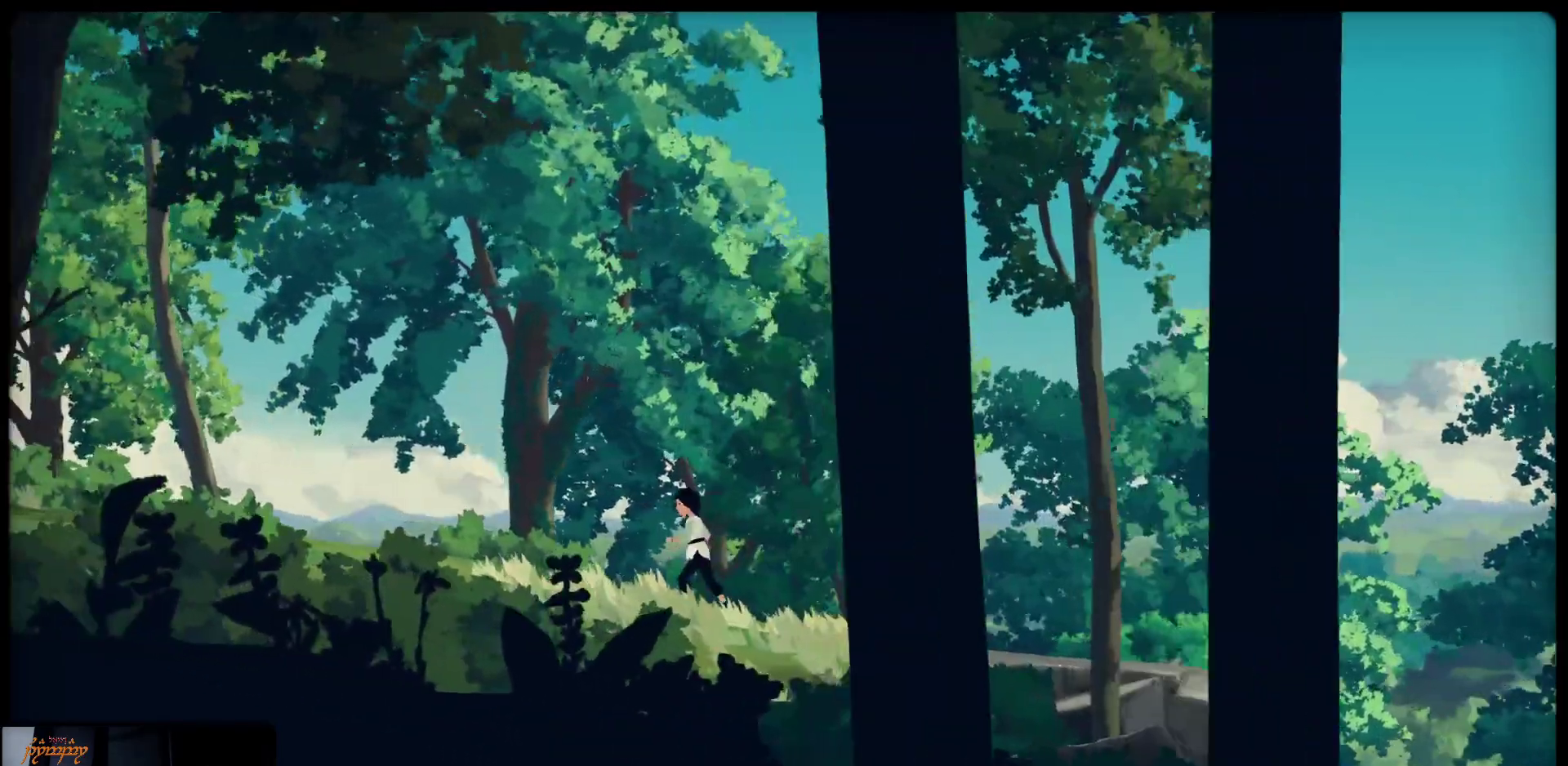
{"buttons": [], "left_stick": "up-left", "right_stick": "center", "events": []}